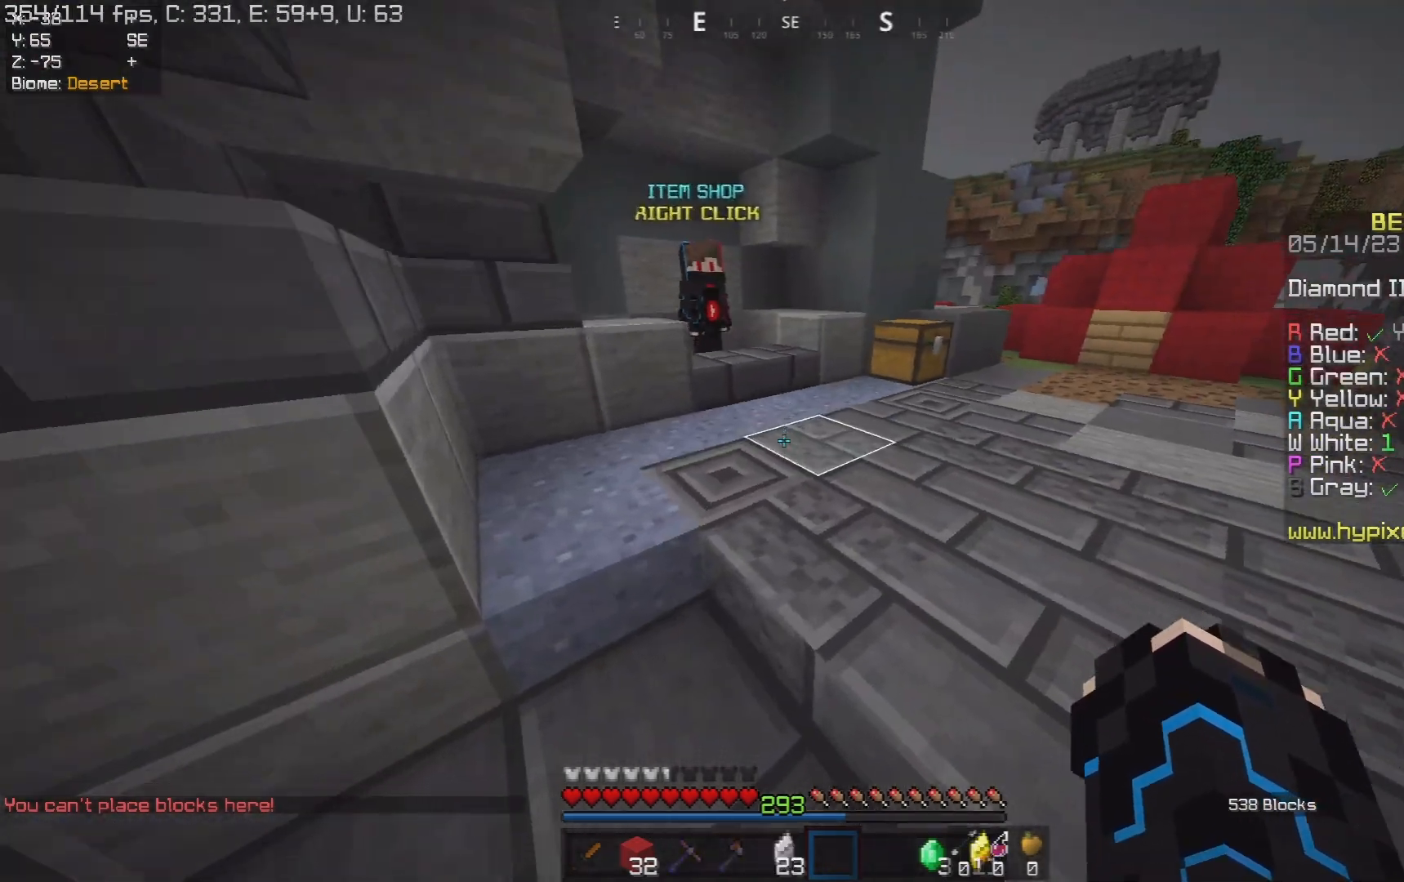
Gameplay with keyboard and mouse; each line is a JSON object with the keys and mouse buttons held at the frame after it. "events" lists presses ("down") and releases ("up") of "a", "d", "s", "space", "w", "mouse_left" and "mouse_right" between this image and that frame as [ms after this image, input, new state], when the widget could be followed in between. "mouse_left", "mouse_right" = the "left", "right" buttons of the "mouse" list. No other keys are recorded. Fast repeated clicks can show as one long hold. Mouse movement is not recorded.
{"keys": ["w"], "mouse": [], "events": [[67, "a", "down"], [117, "space", "down"], [200, "a", "up"], [400, "space", "up"]]}
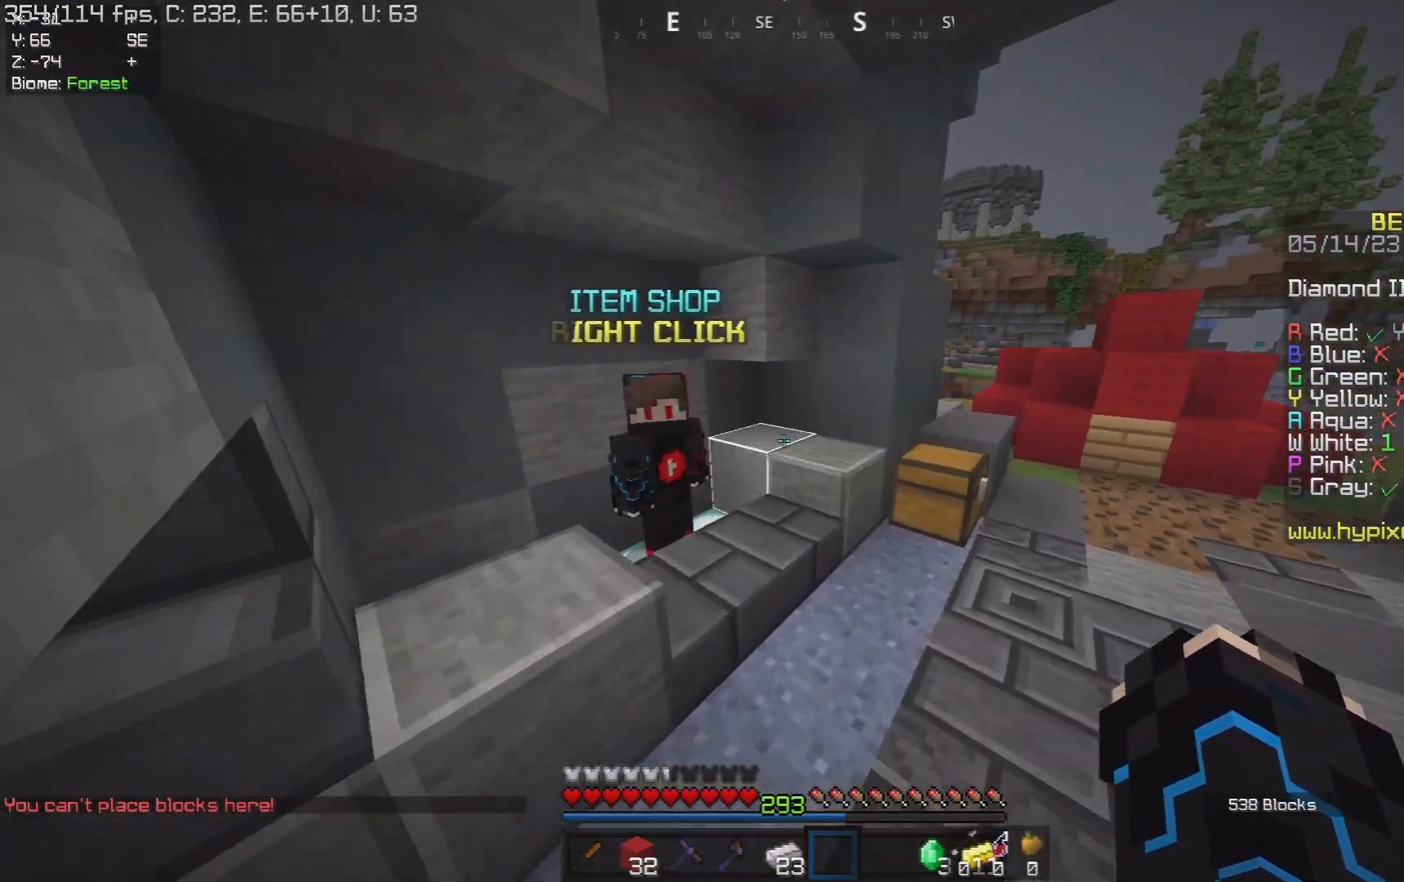
{"keys": ["w"], "mouse": [], "events": [[17, "d", "down"], [67, "w", "up"], [100, "mouse_right", "down"], [100, "s", "down"], [233, "mouse_right", "up"], [367, "mouse_right", "down"], [417, "d", "up"], [417, "s", "up"], [483, "mouse_right", "up"], [483, "w", "down"]]}
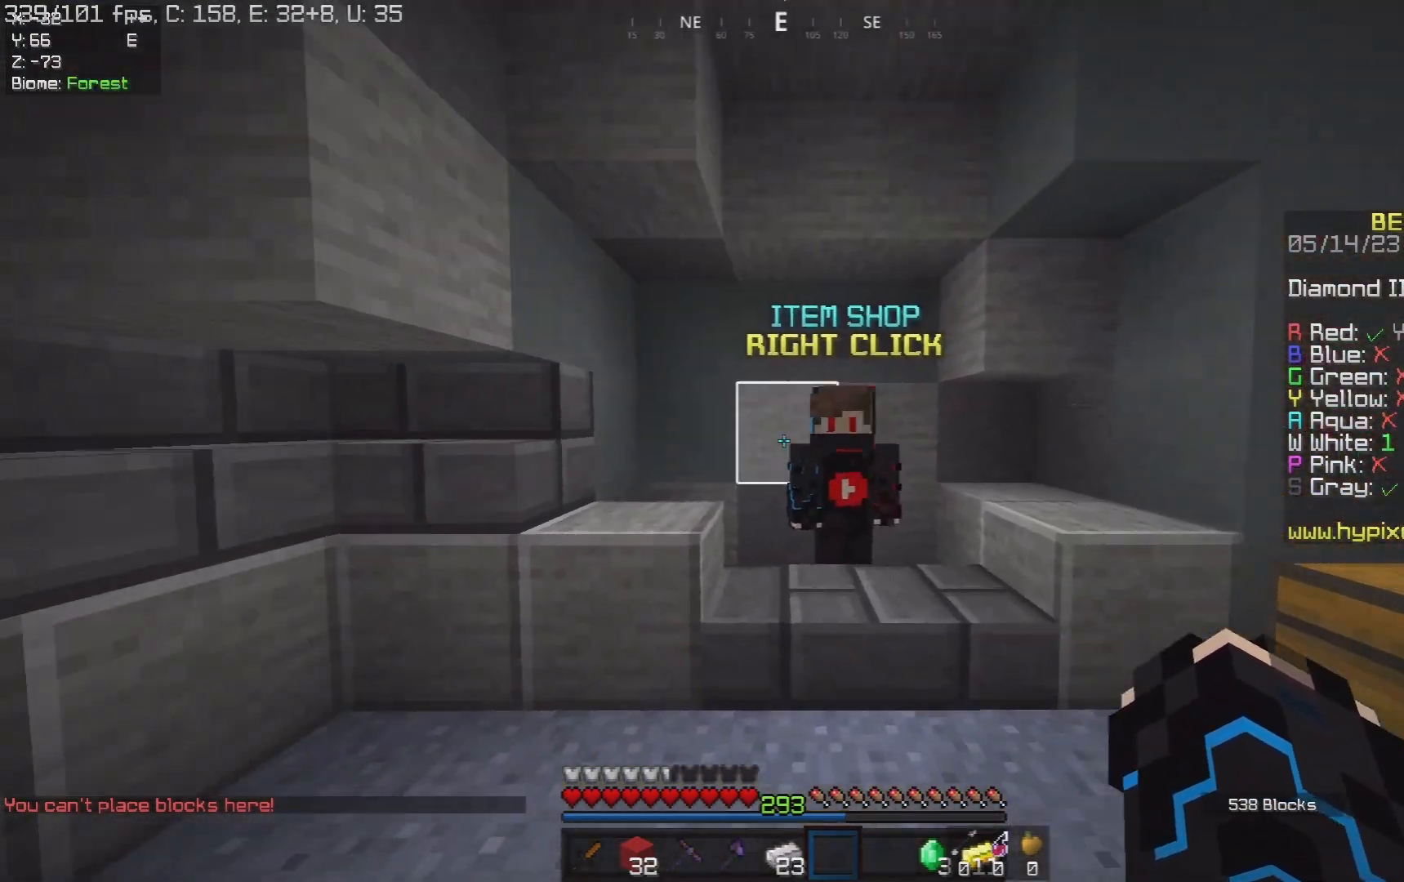
{"keys": [], "mouse": [], "events": [[267, "mouse_right", "down"], [367, "mouse_right", "up"], [367, "w", "up"]]}
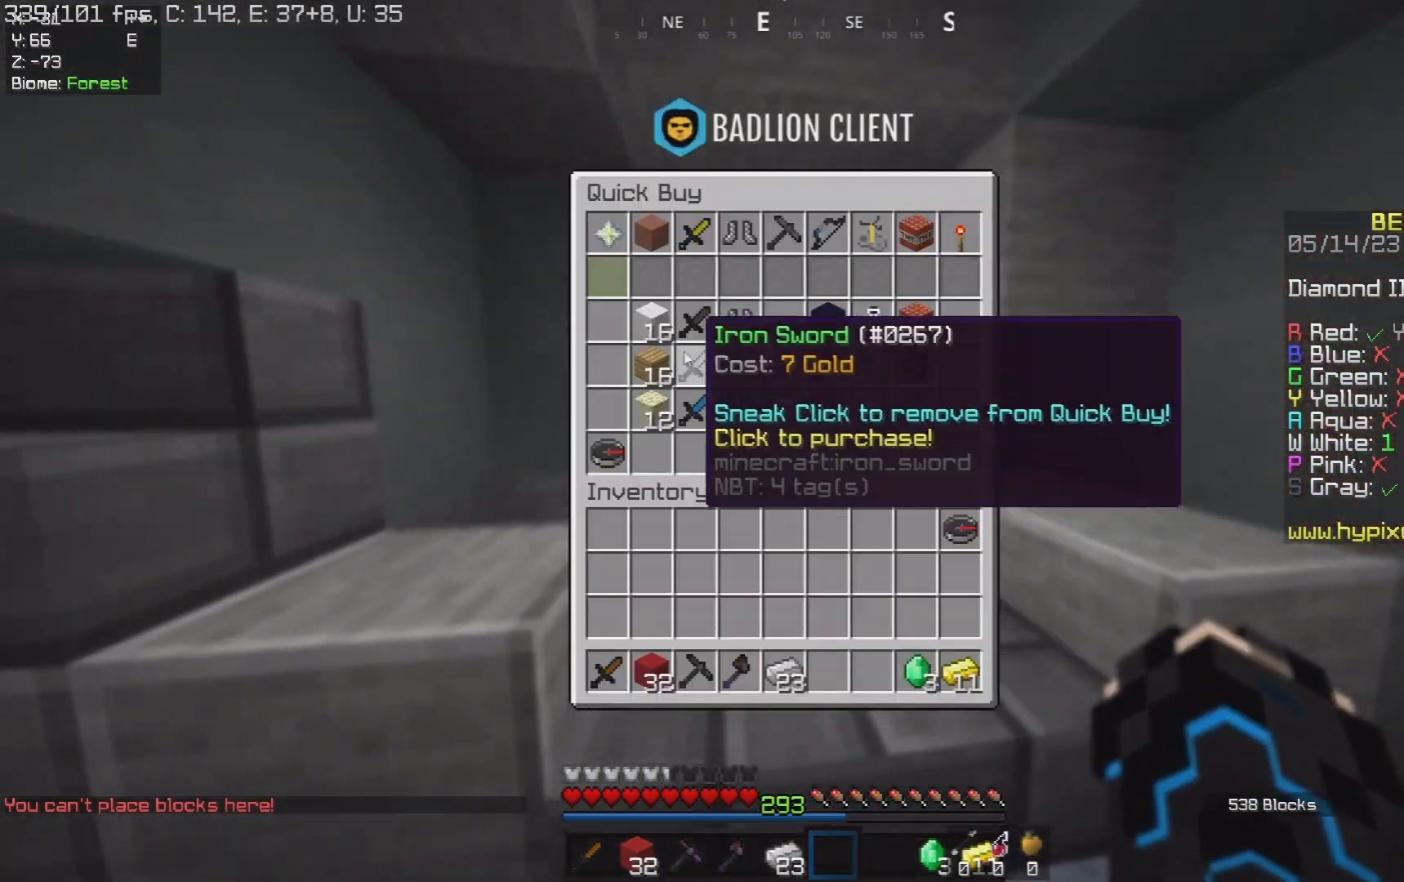
{"keys": ["w"], "mouse": [], "events": [[483, "w", "down"]]}
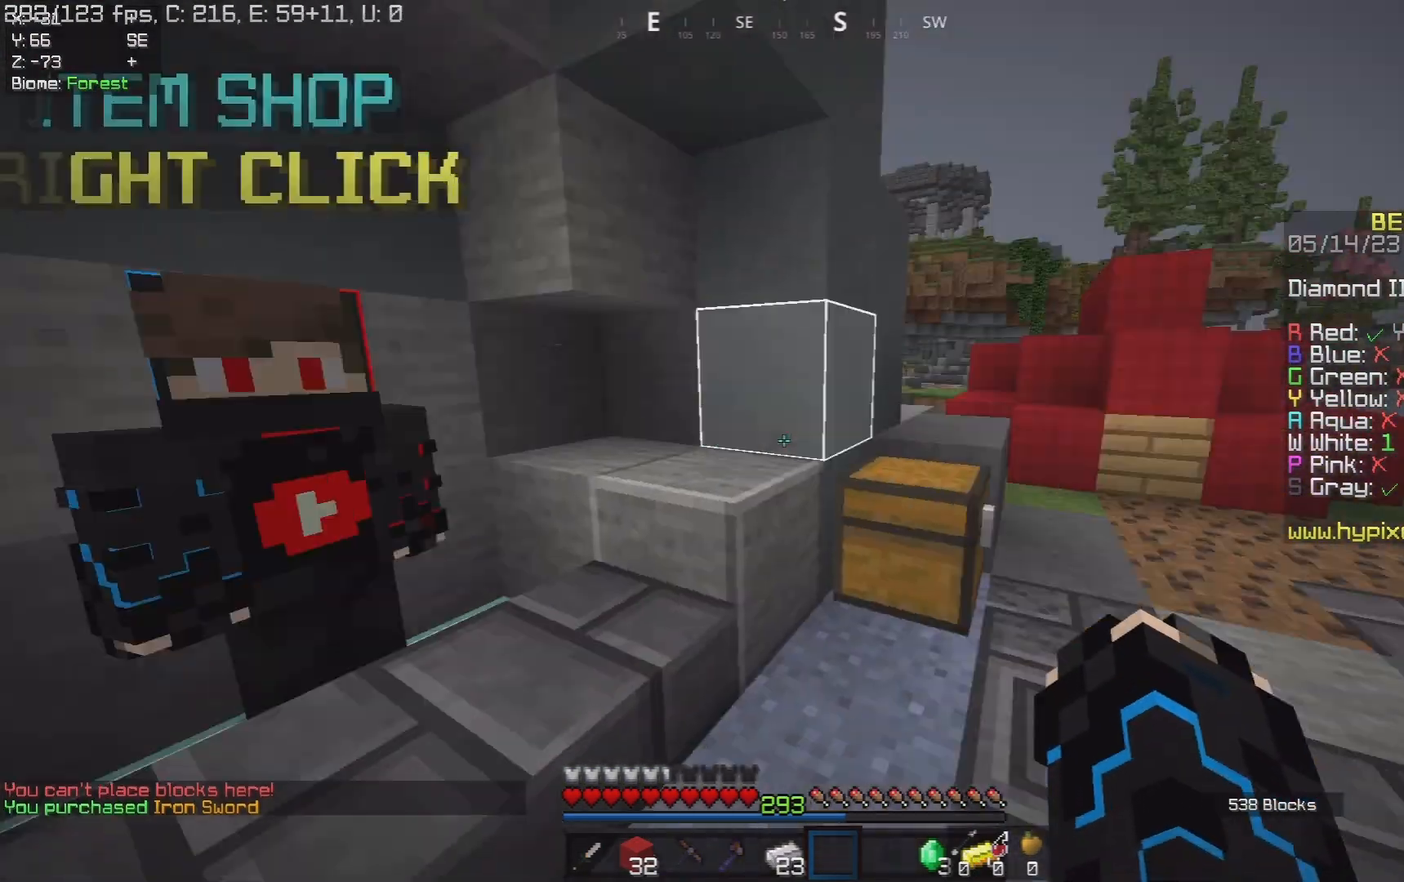
{"keys": ["w"], "mouse": [], "events": [[50, "d", "down"], [317, "d", "up"]]}
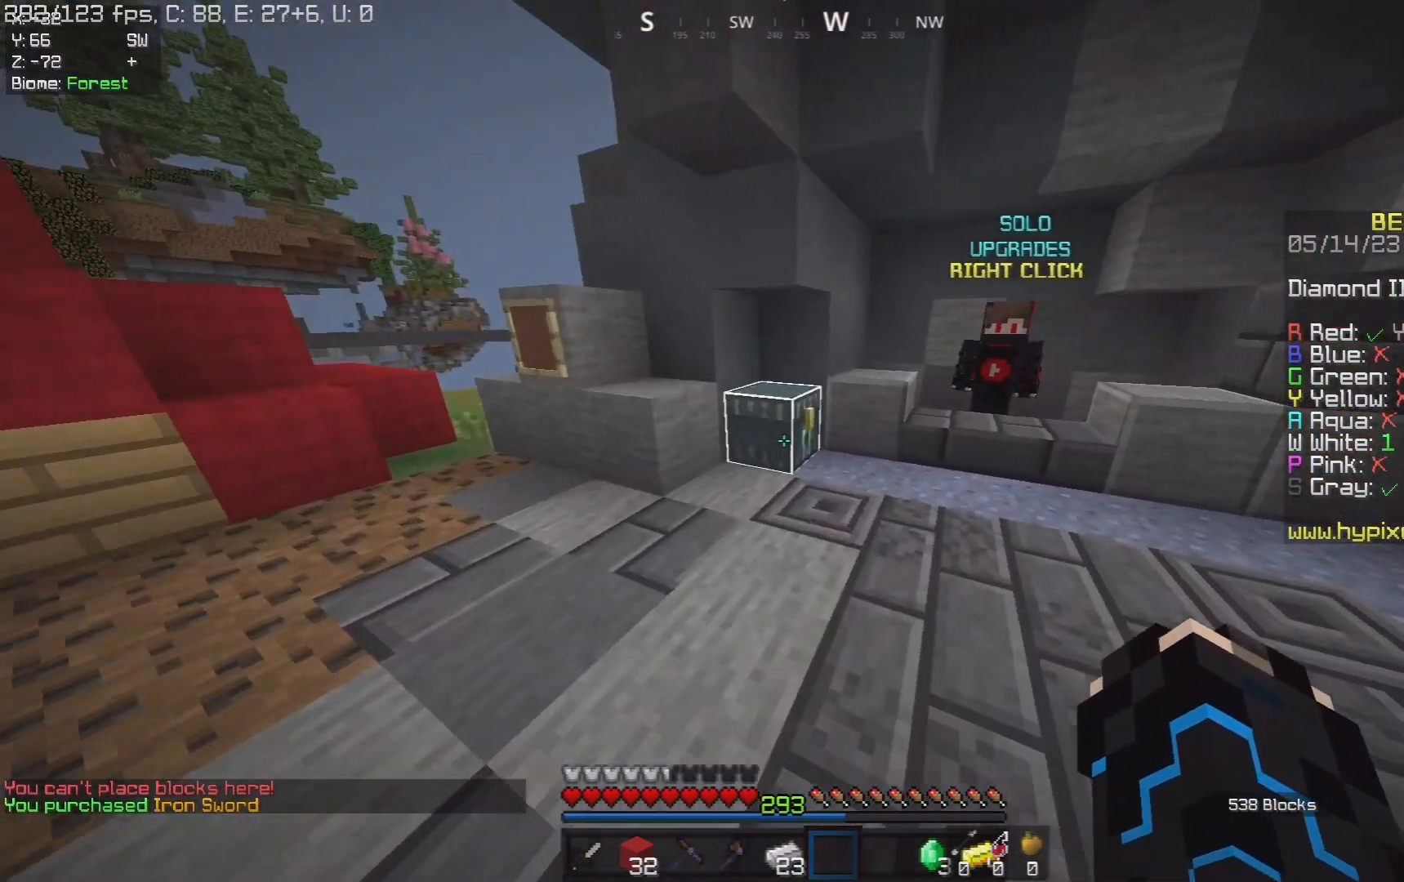
{"keys": [], "mouse": [], "events": [[17, "a", "down"], [17, "mouse_right", "down"], [133, "a", "up"], [133, "mouse_right", "up"], [133, "w", "up"]]}
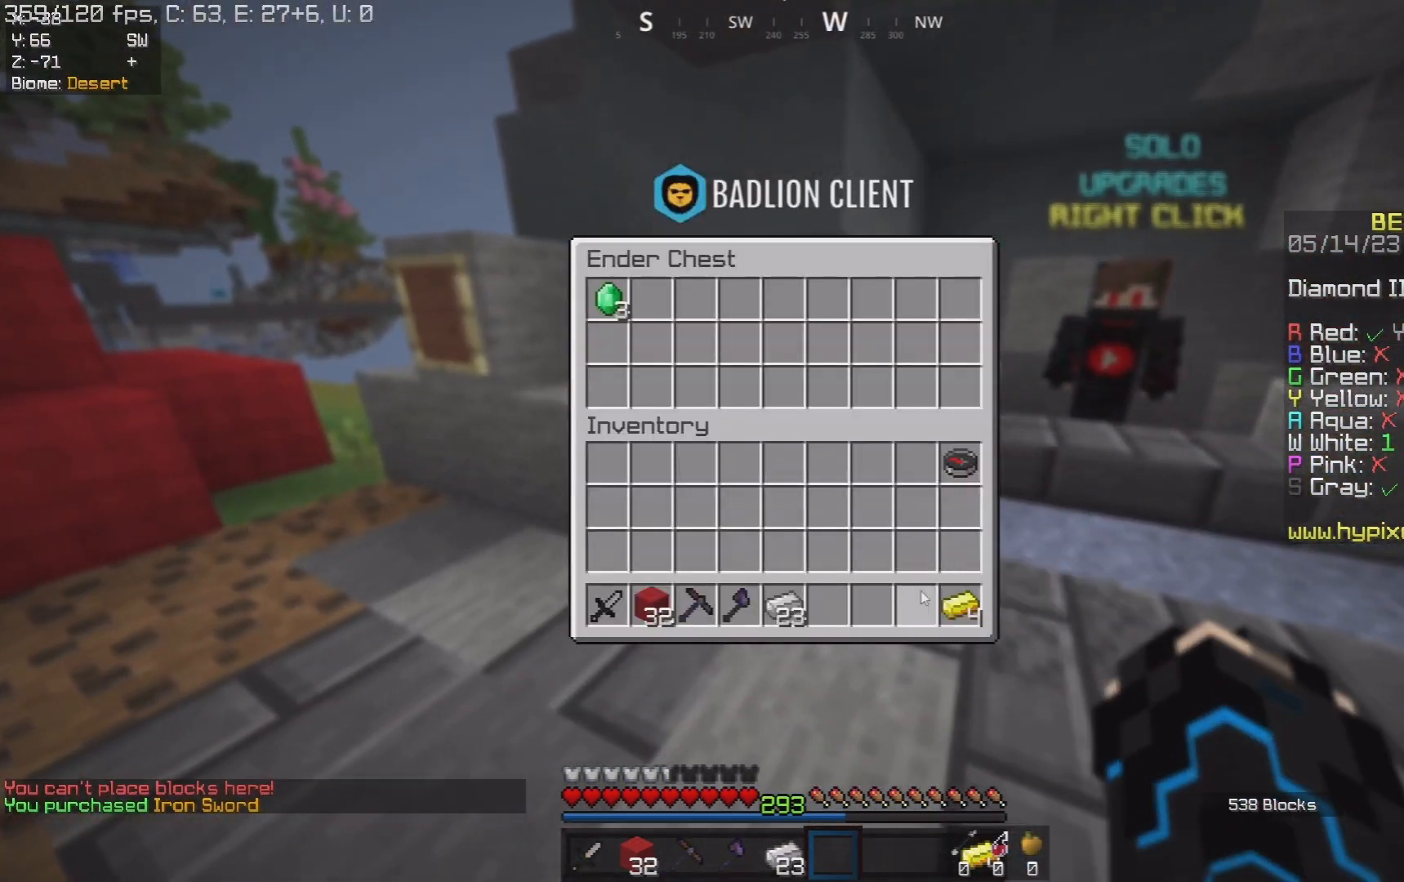
{"keys": [], "mouse": [], "events": []}
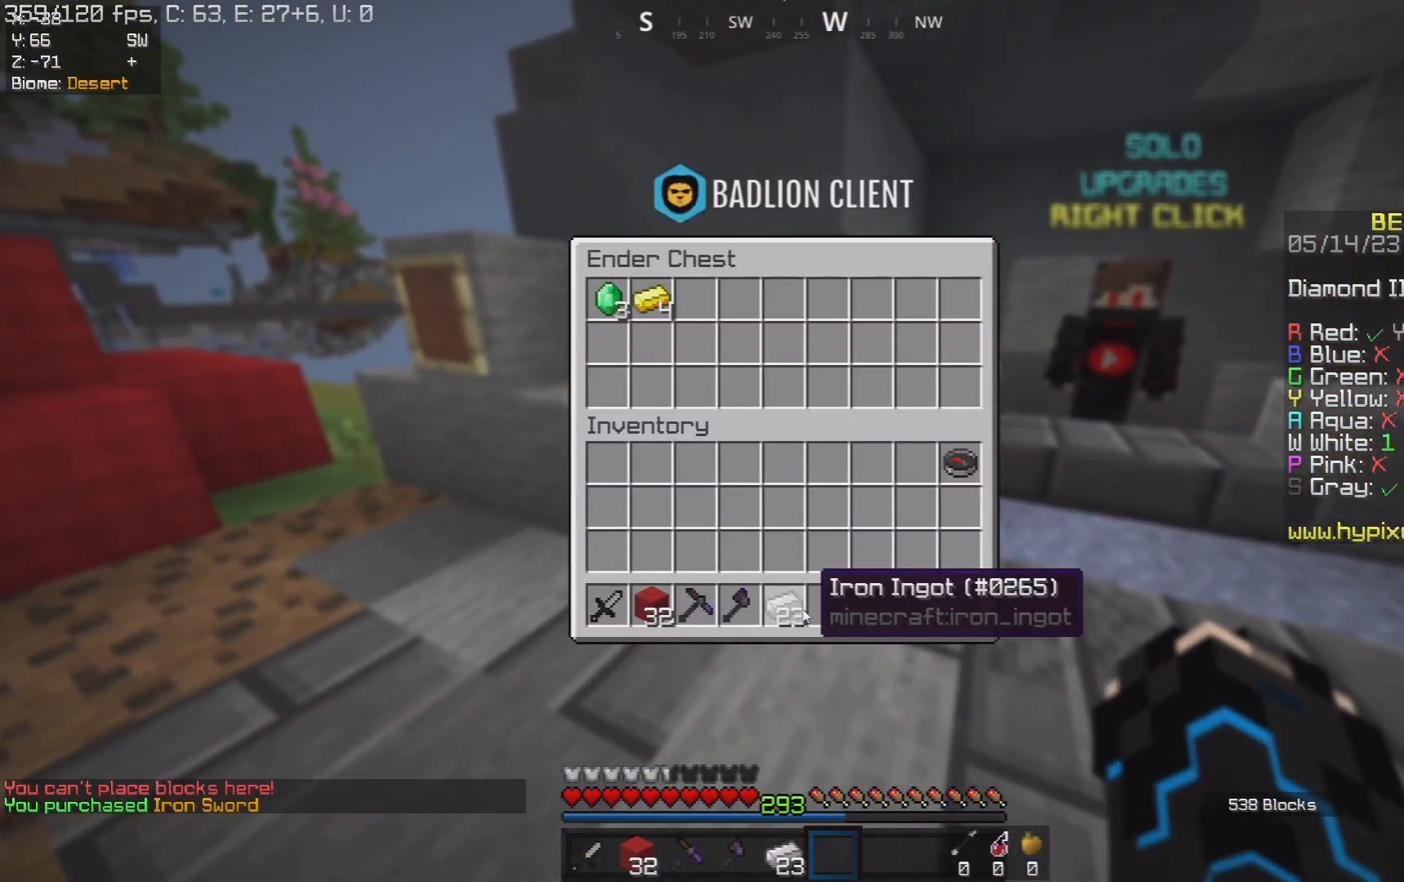
{"keys": ["w"], "mouse": [], "events": [[283, "w", "down"]]}
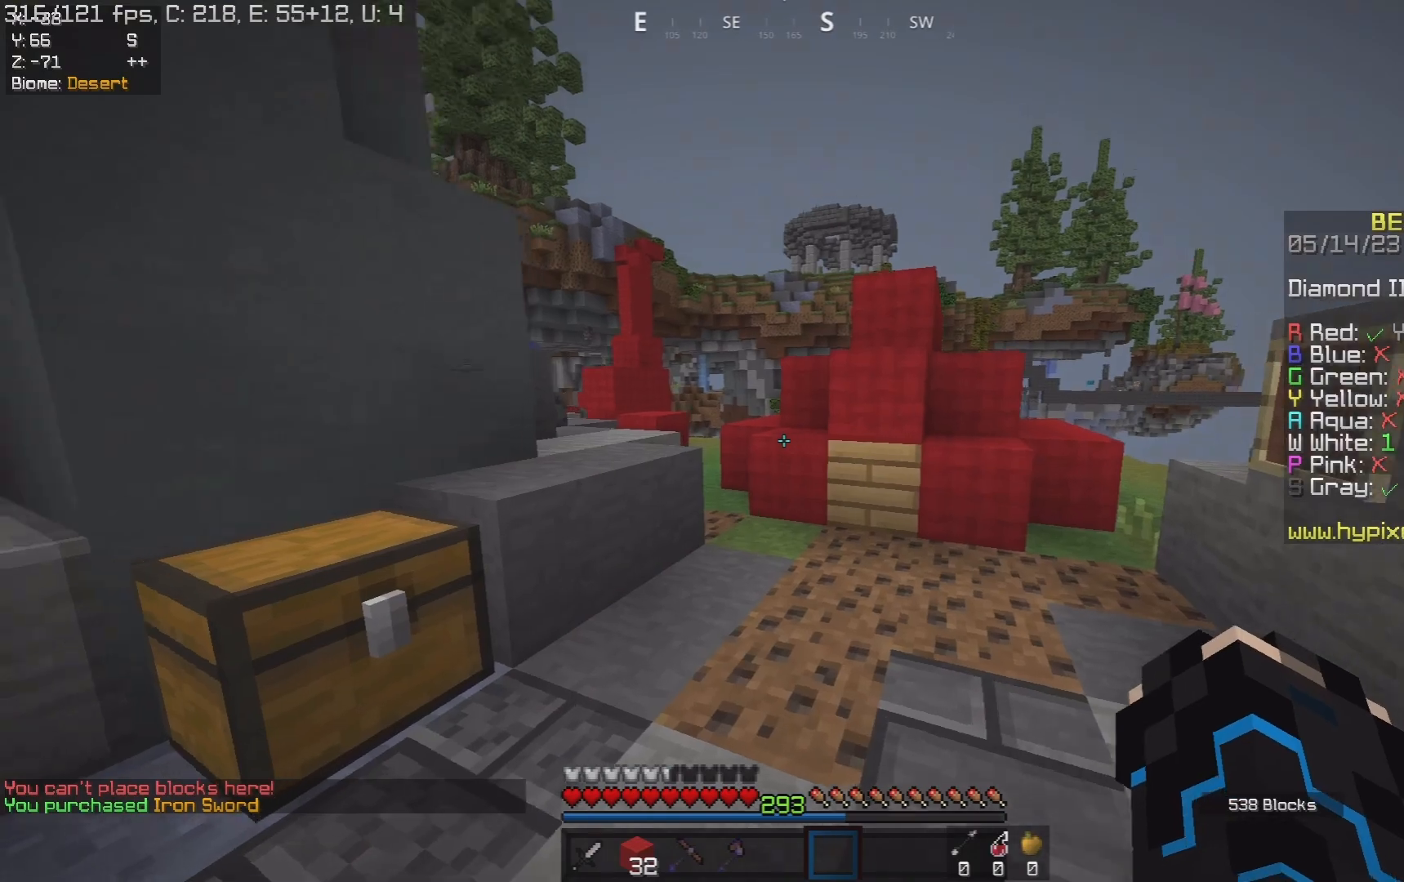
{"keys": ["a", "w"], "mouse": [], "events": [[333, "w", "up"], [350, "mouse_right", "down"], [367, "a", "down"], [450, "w", "down"], [483, "mouse_right", "up"]]}
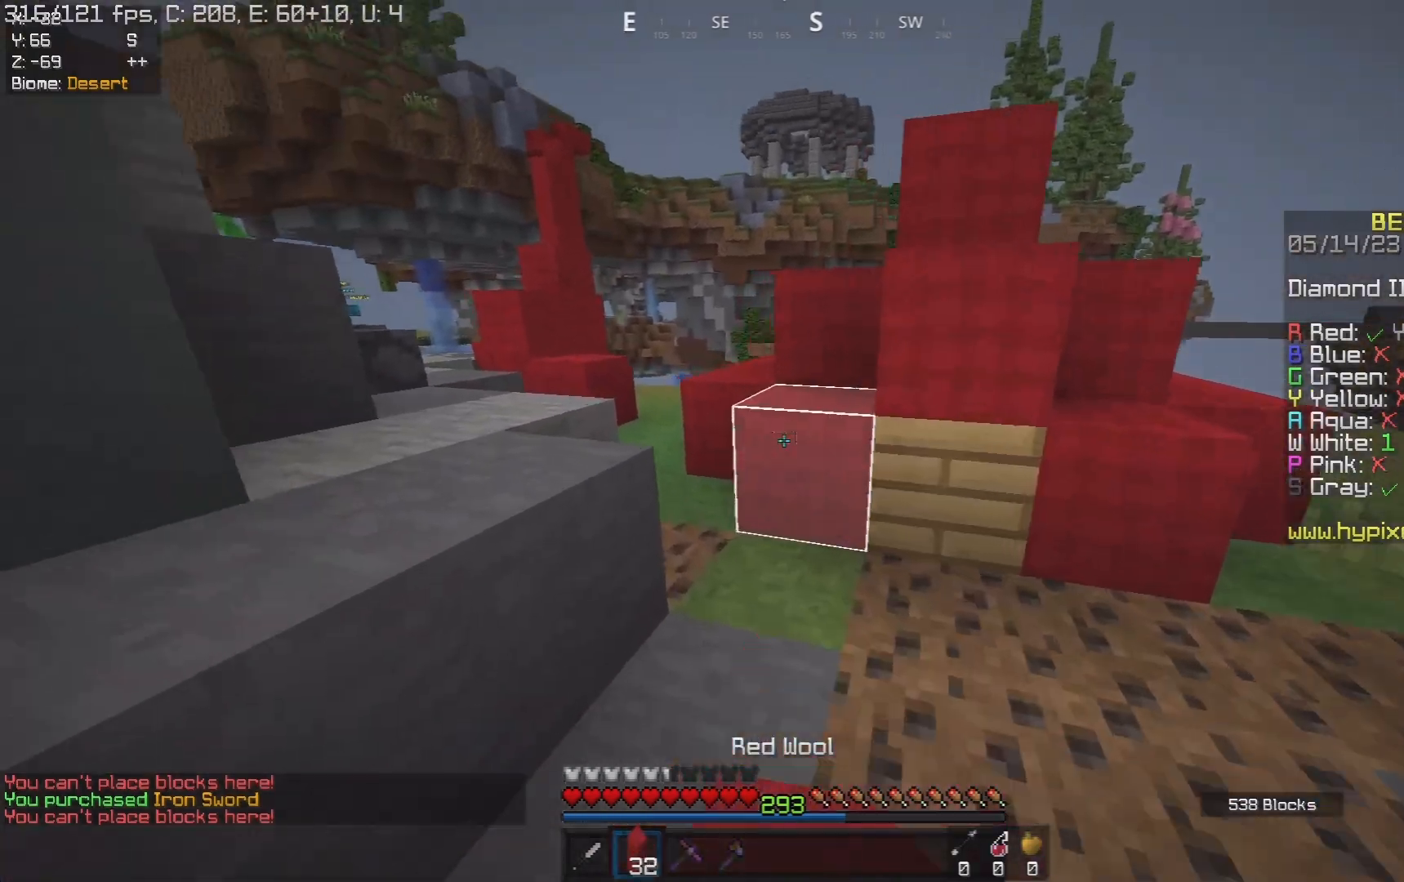
{"keys": ["space", "w"], "mouse": [], "events": [[67, "space", "down"], [317, "space", "up"], [333, "a", "up"], [500, "space", "down"]]}
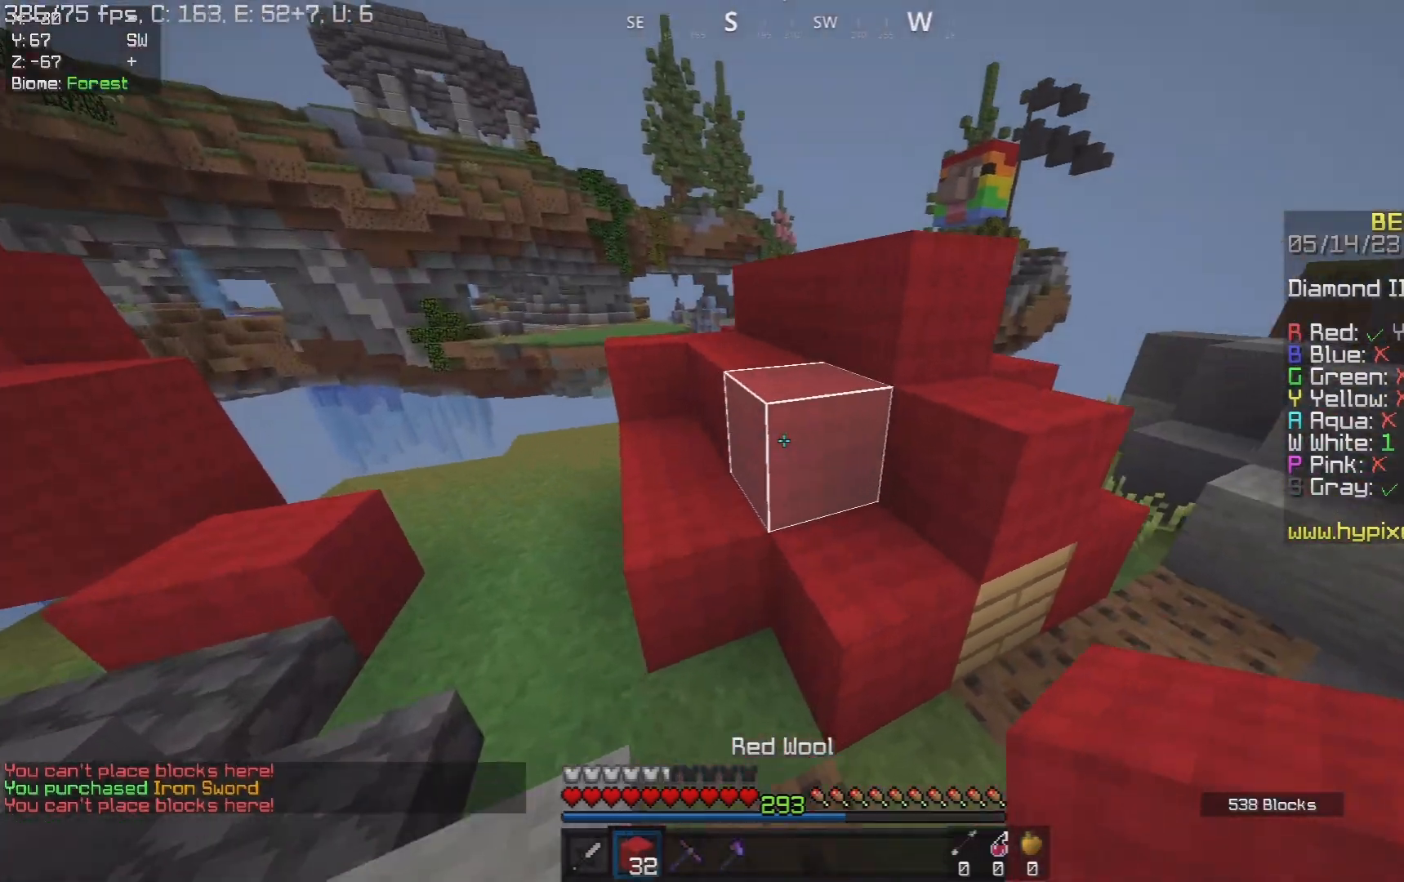
{"keys": ["space", "w"], "mouse": [], "events": [[183, "d", "down"], [283, "space", "up"], [317, "d", "up"], [417, "space", "down"]]}
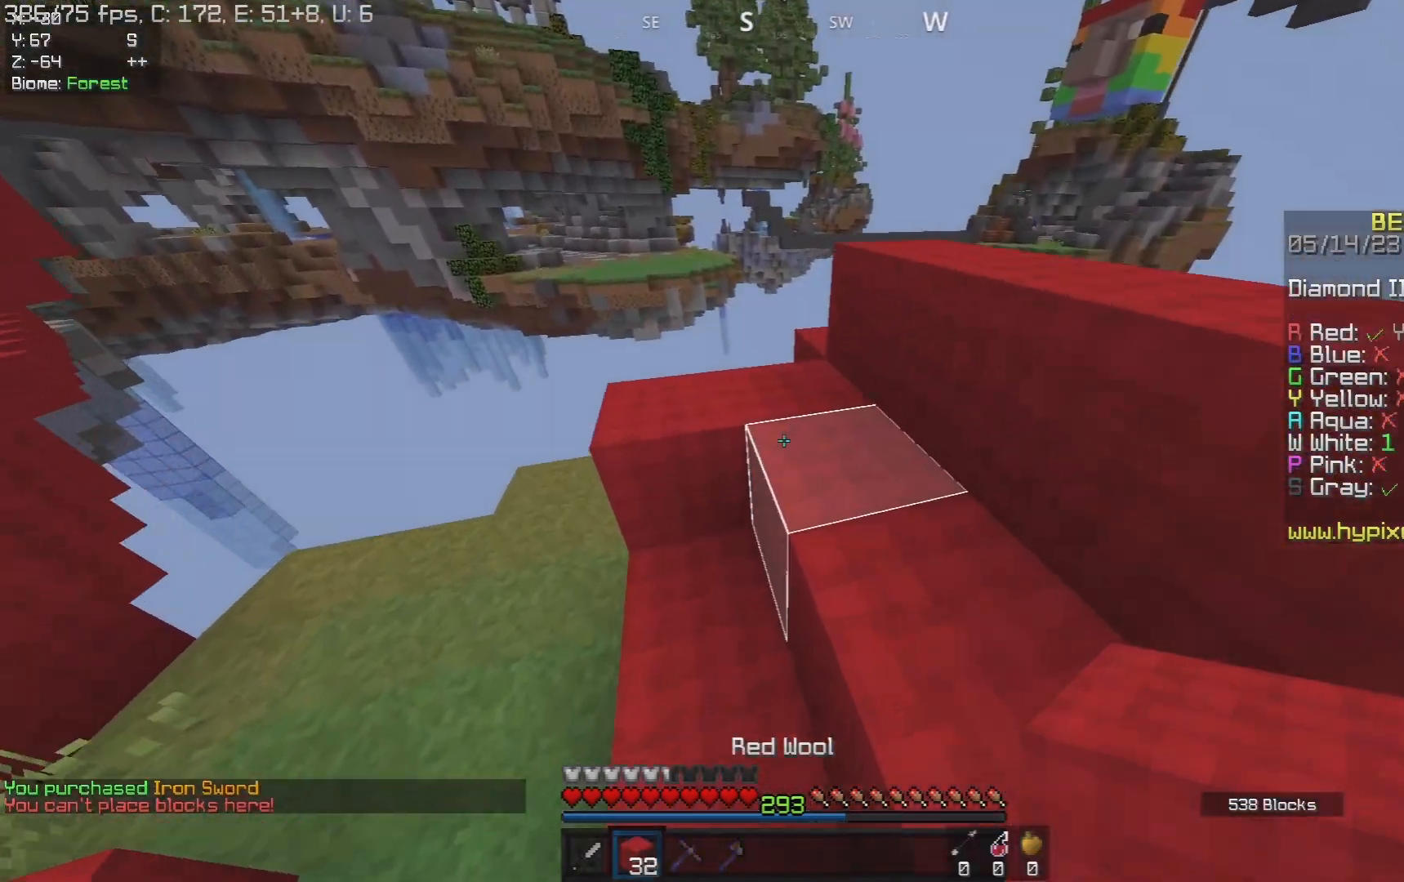
{"keys": ["d", "space", "w"], "mouse": [], "events": [[50, "a", "down"], [267, "a", "up"], [333, "space", "up"], [433, "d", "down"], [500, "space", "down"]]}
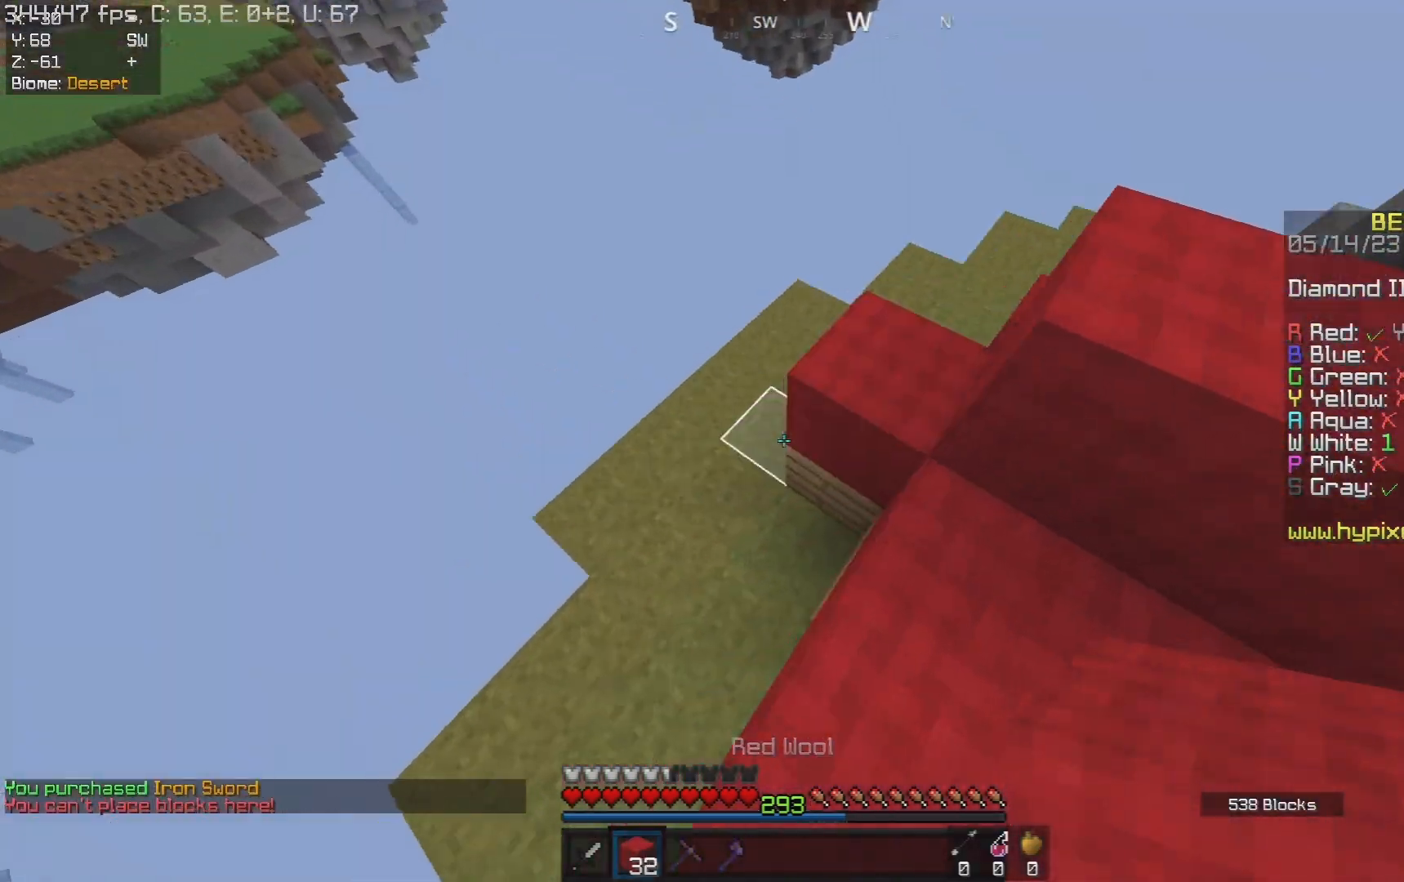
{"keys": ["d"], "mouse": [], "events": [[233, "mouse_right", "down"], [233, "w", "up"], [267, "space", "up"], [283, "s", "down"], [300, "a", "down"], [350, "mouse_right", "up"], [367, "a", "up"], [467, "s", "up"]]}
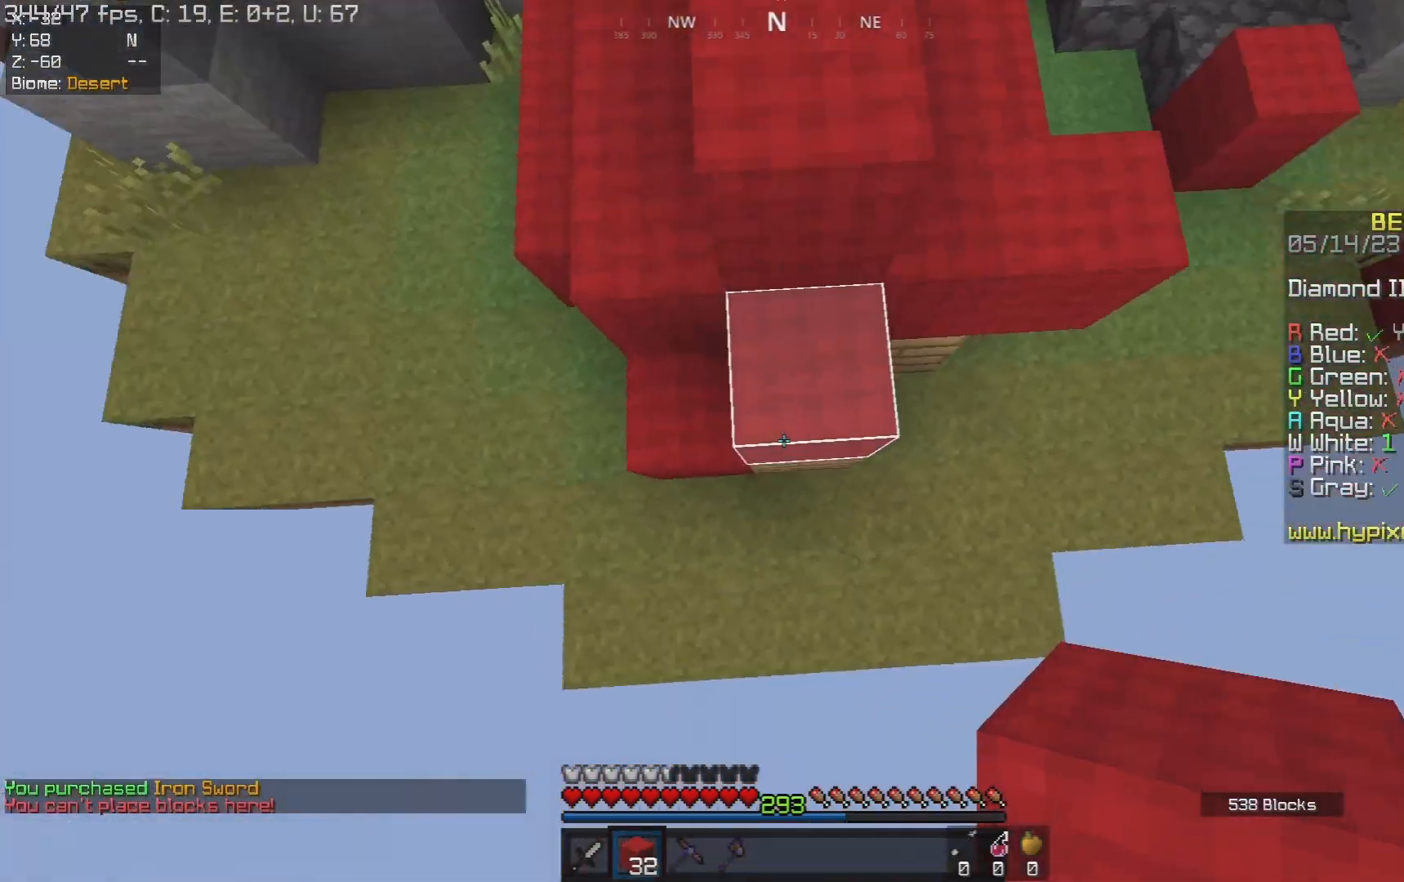
{"keys": ["a", "s"], "mouse": ["right"], "events": [[250, "w", "down"], [383, "w", "up"], [433, "d", "up"], [433, "mouse_right", "down"], [450, "s", "down"], [467, "a", "down"]]}
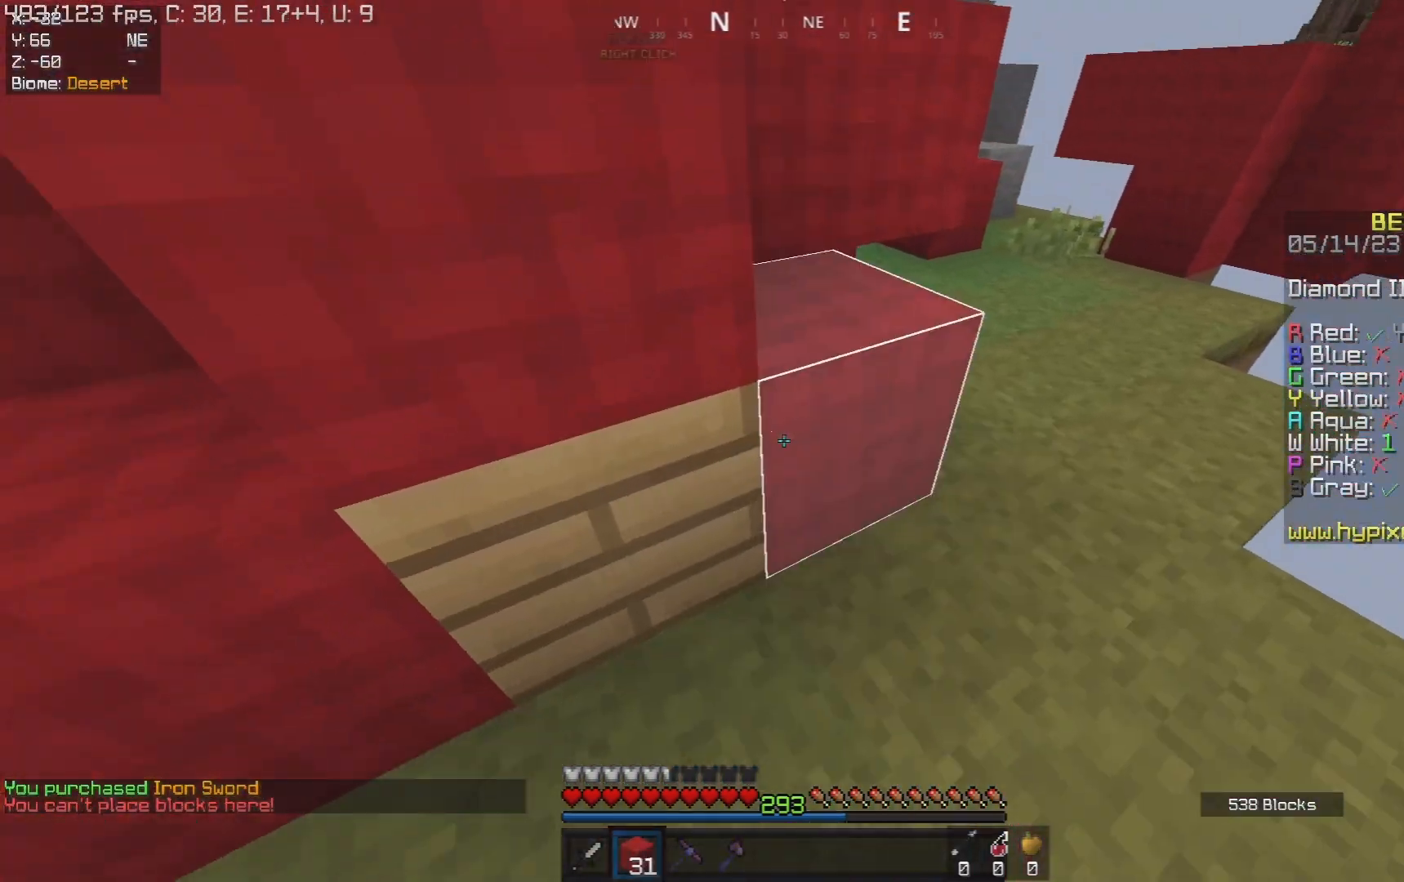
{"keys": ["a", "space", "w"], "mouse": [], "events": [[200, "s", "up"], [267, "mouse_right", "up"], [333, "space", "down"], [383, "w", "down"]]}
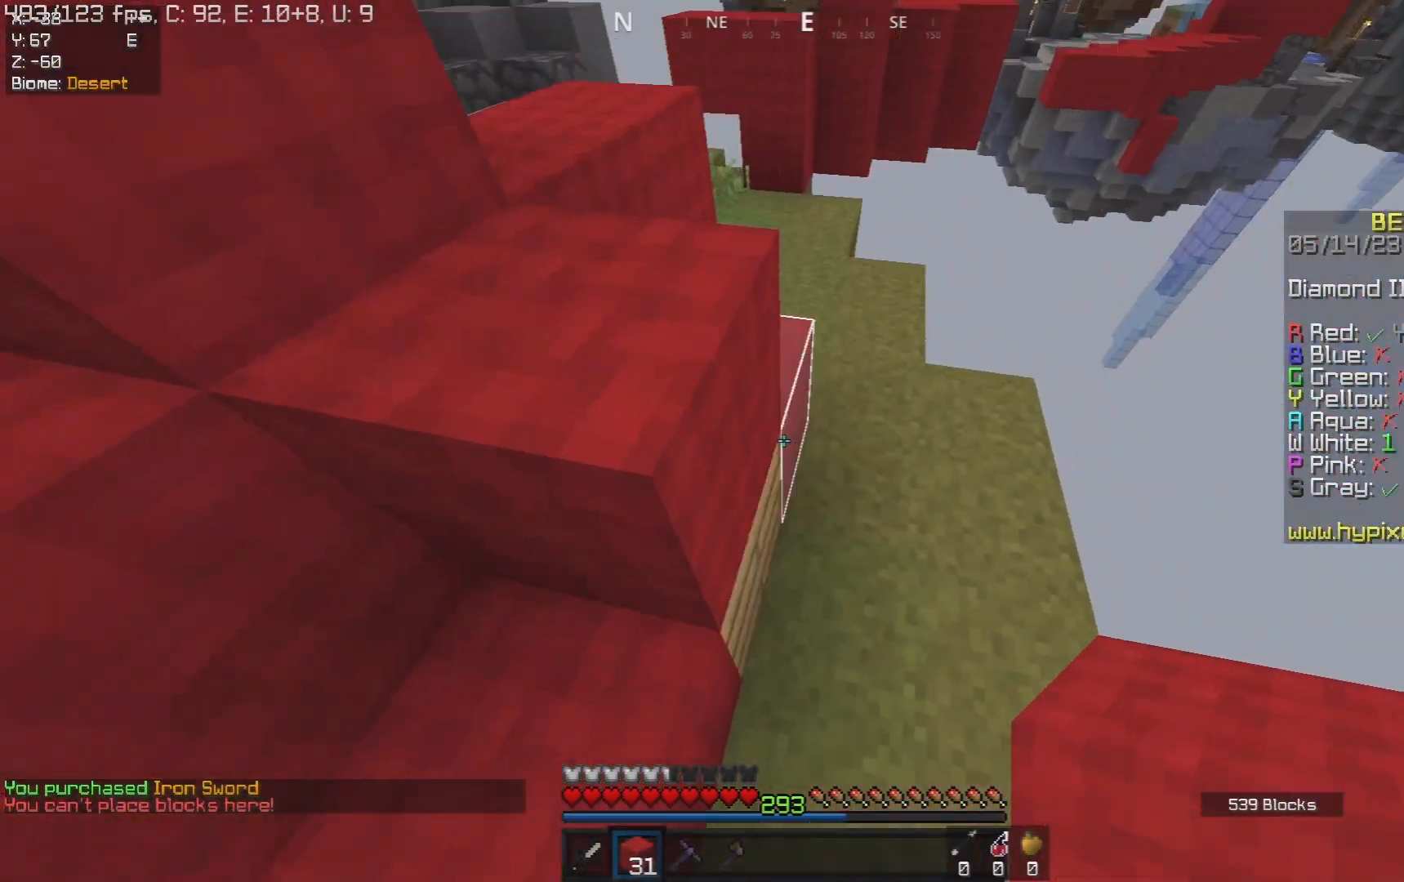
{"keys": ["a", "s", "space"], "mouse": ["right"], "events": [[33, "d", "down"], [50, "w", "up"], [83, "a", "up"], [100, "space", "up"], [133, "mouse_right", "down"], [250, "d", "up"], [283, "s", "down"], [300, "a", "down"], [300, "mouse_right", "up"], [367, "space", "down"], [383, "mouse_right", "down"]]}
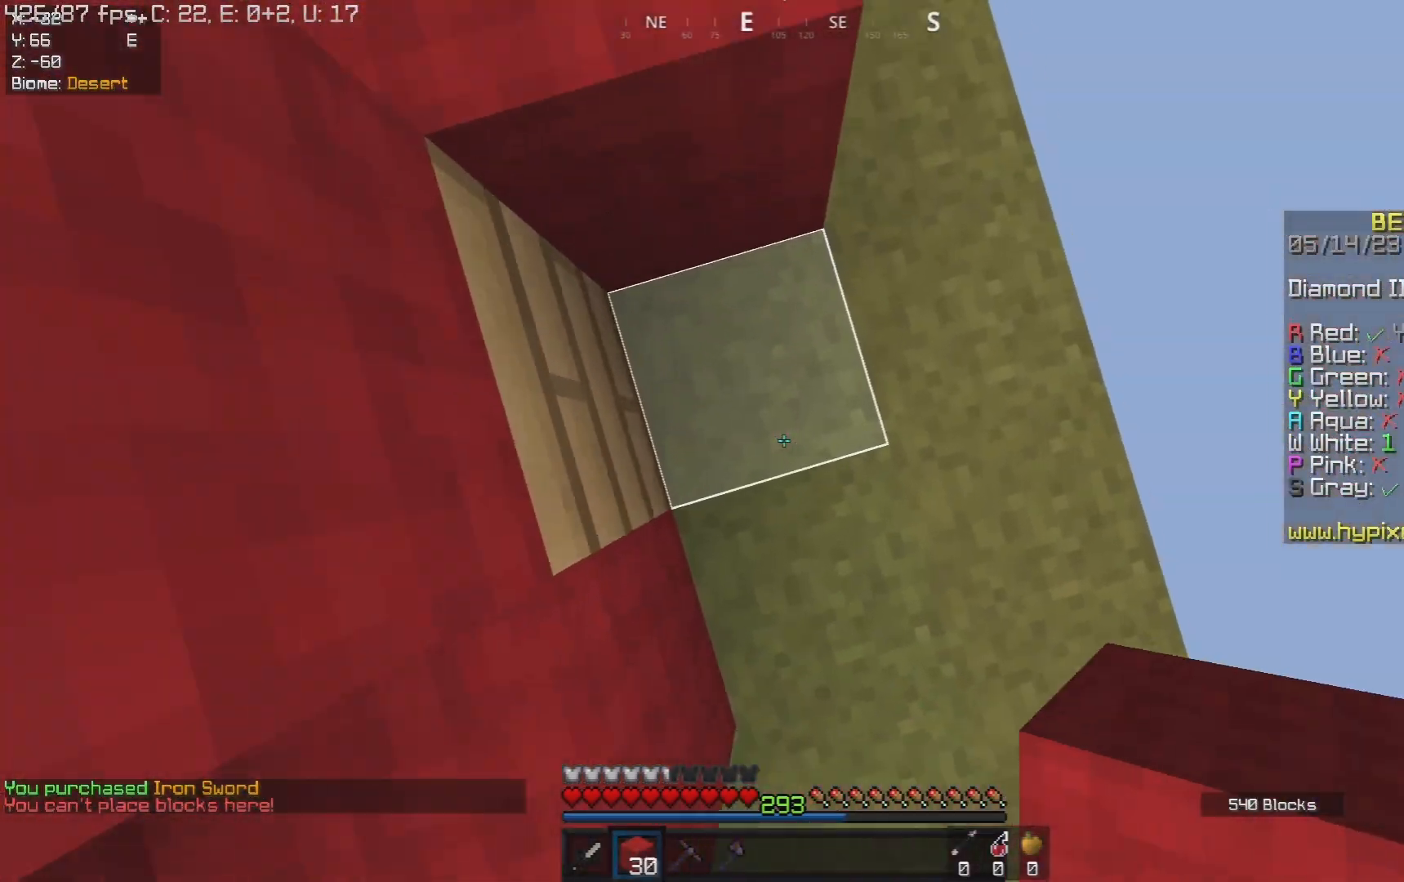
{"keys": ["a", "space", "w"], "mouse": [], "events": [[33, "mouse_right", "up"], [100, "mouse_right", "down"], [317, "s", "up"], [333, "mouse_right", "up"], [383, "w", "down"]]}
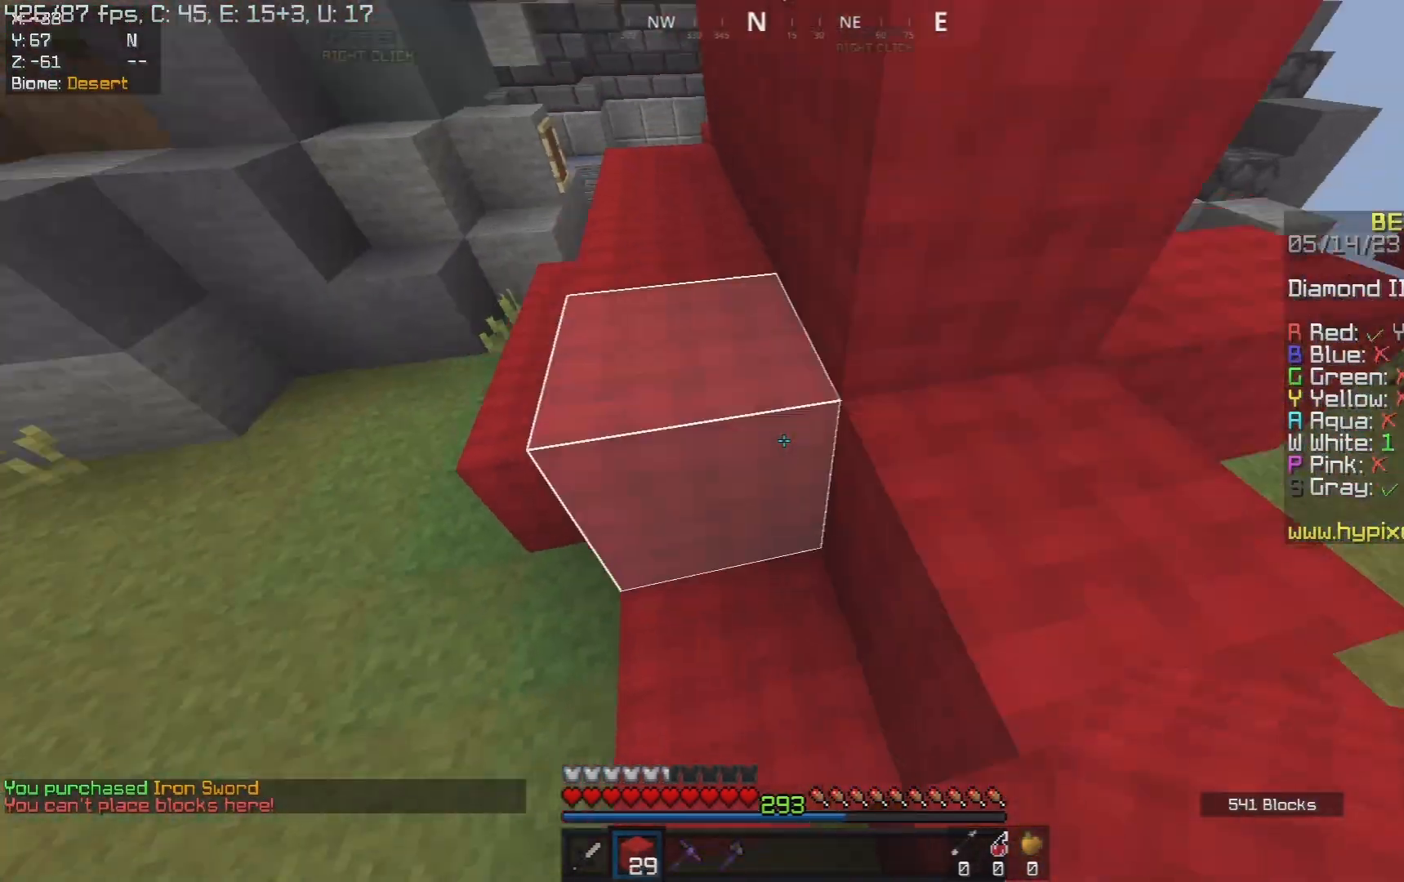
{"keys": ["a", "space", "w"], "mouse": [], "events": [[200, "a", "up"], [217, "space", "up"], [333, "space", "down"], [383, "a", "down"]]}
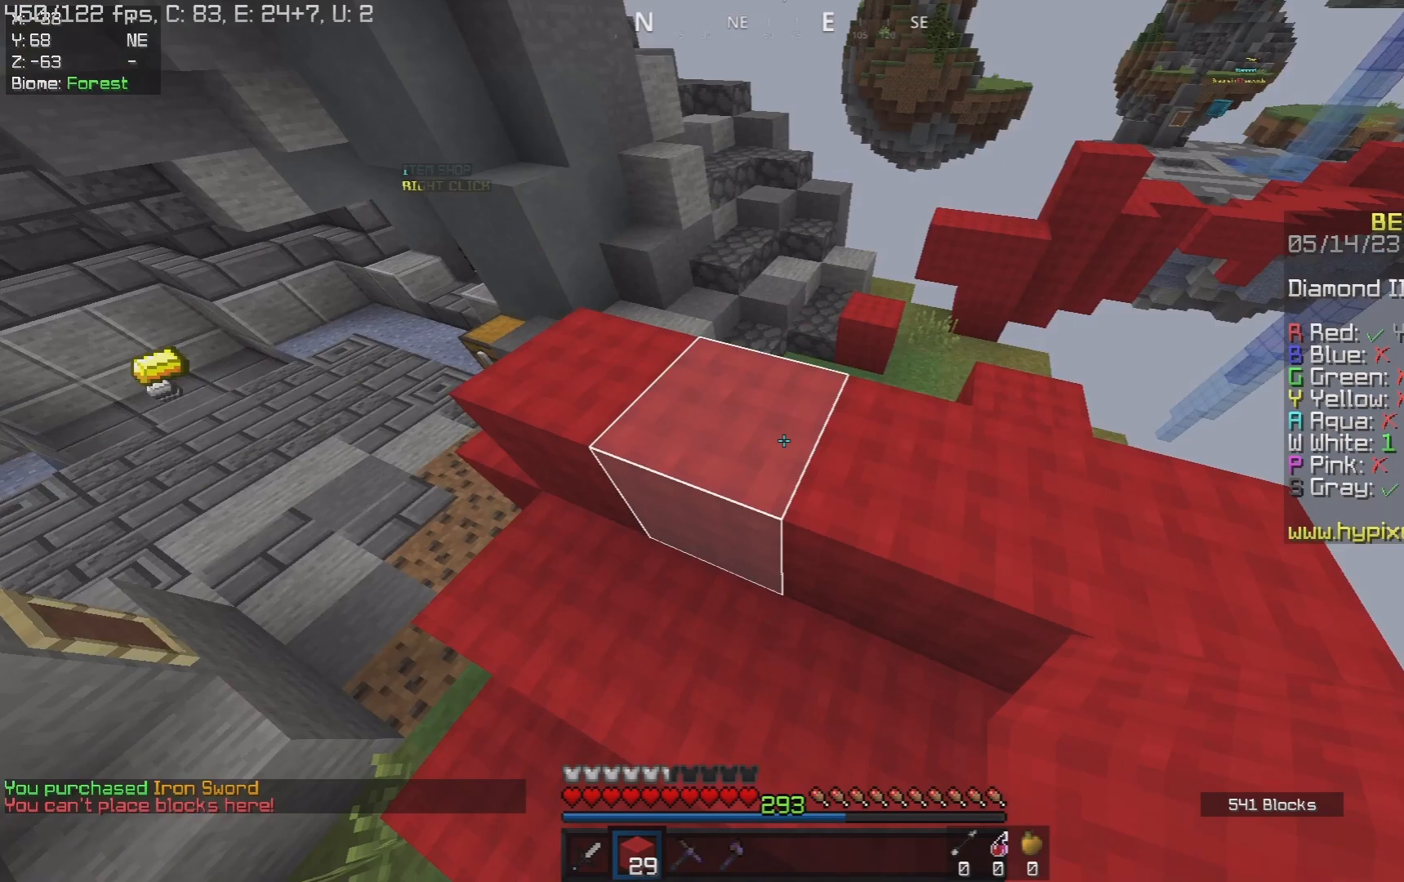
{"keys": ["d", "w"], "mouse": [], "events": [[67, "w", "up"], [83, "d", "down"], [100, "a", "up"], [117, "space", "up"], [233, "w", "down"]]}
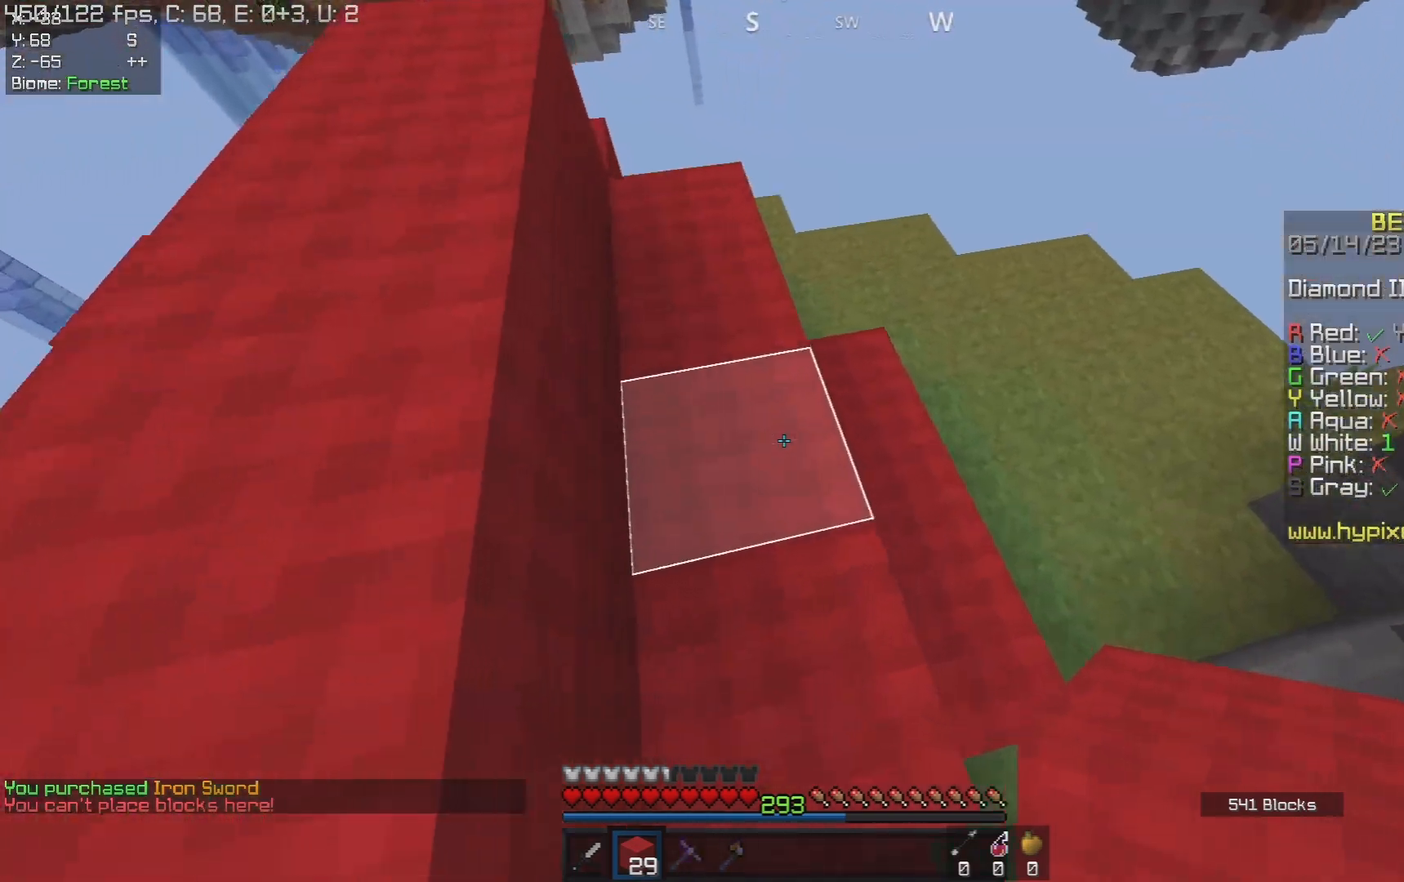
{"keys": ["d", "w"], "mouse": [], "events": []}
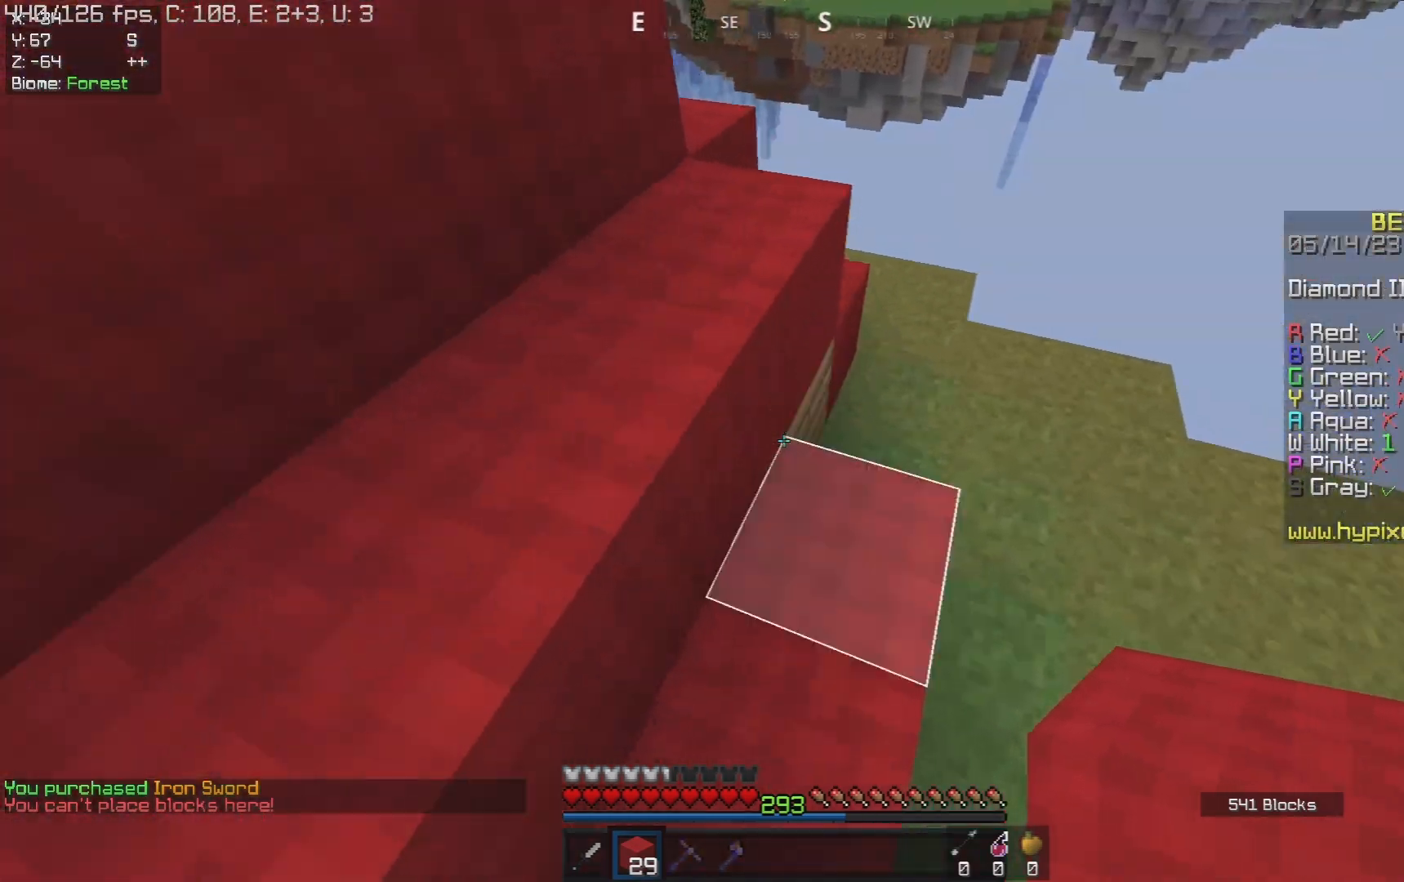
{"keys": ["a", "space", "w"], "mouse": [], "events": [[17, "d", "up"], [167, "w", "up"], [183, "mouse_right", "down"], [250, "a", "down"], [317, "space", "down"], [333, "mouse_right", "up"], [433, "w", "down"]]}
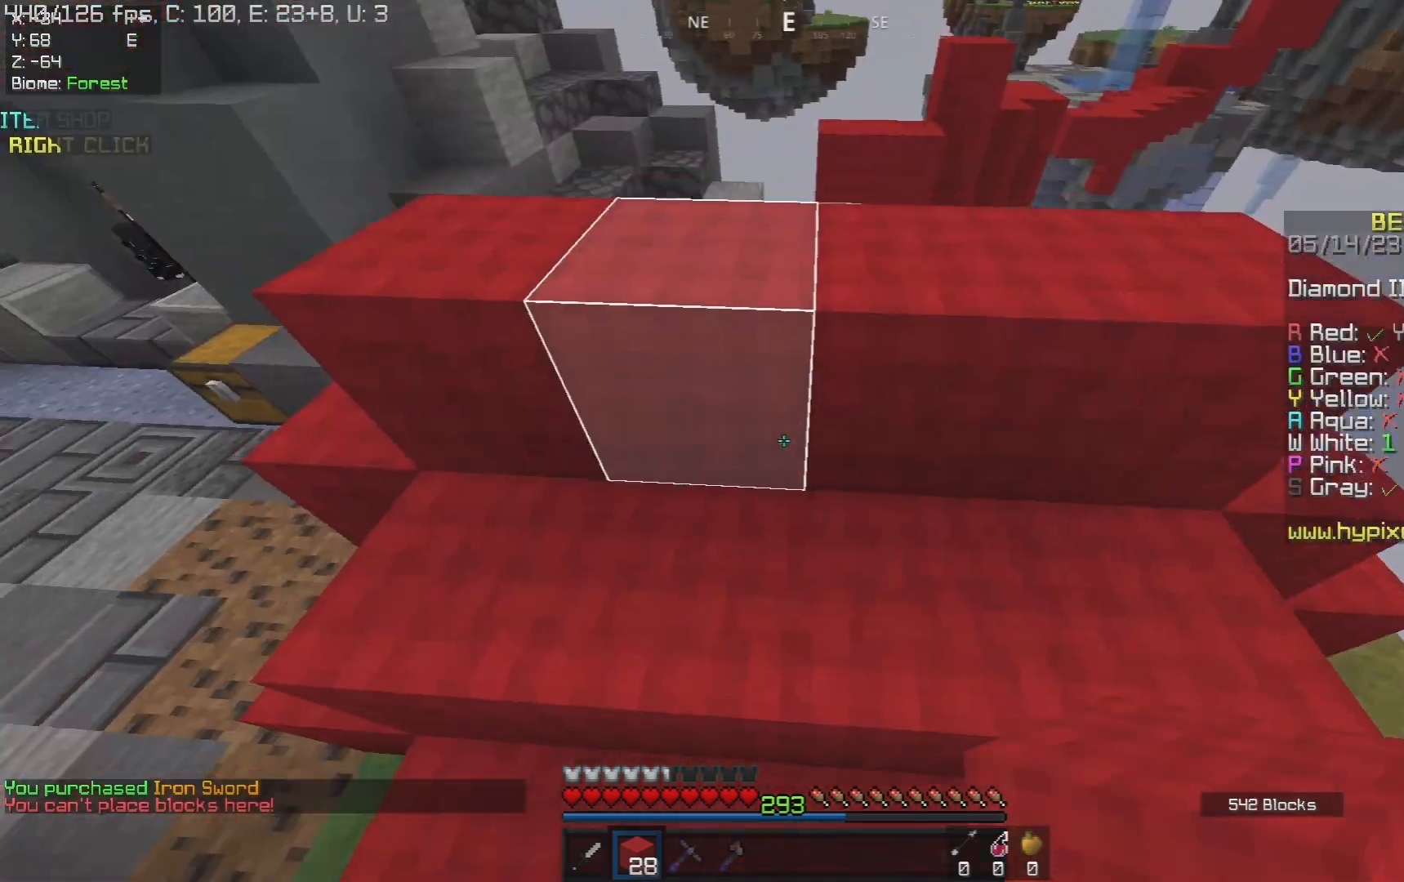
{"keys": ["a", "space", "w"], "mouse": [], "events": [[50, "space", "up"], [183, "space", "down"]]}
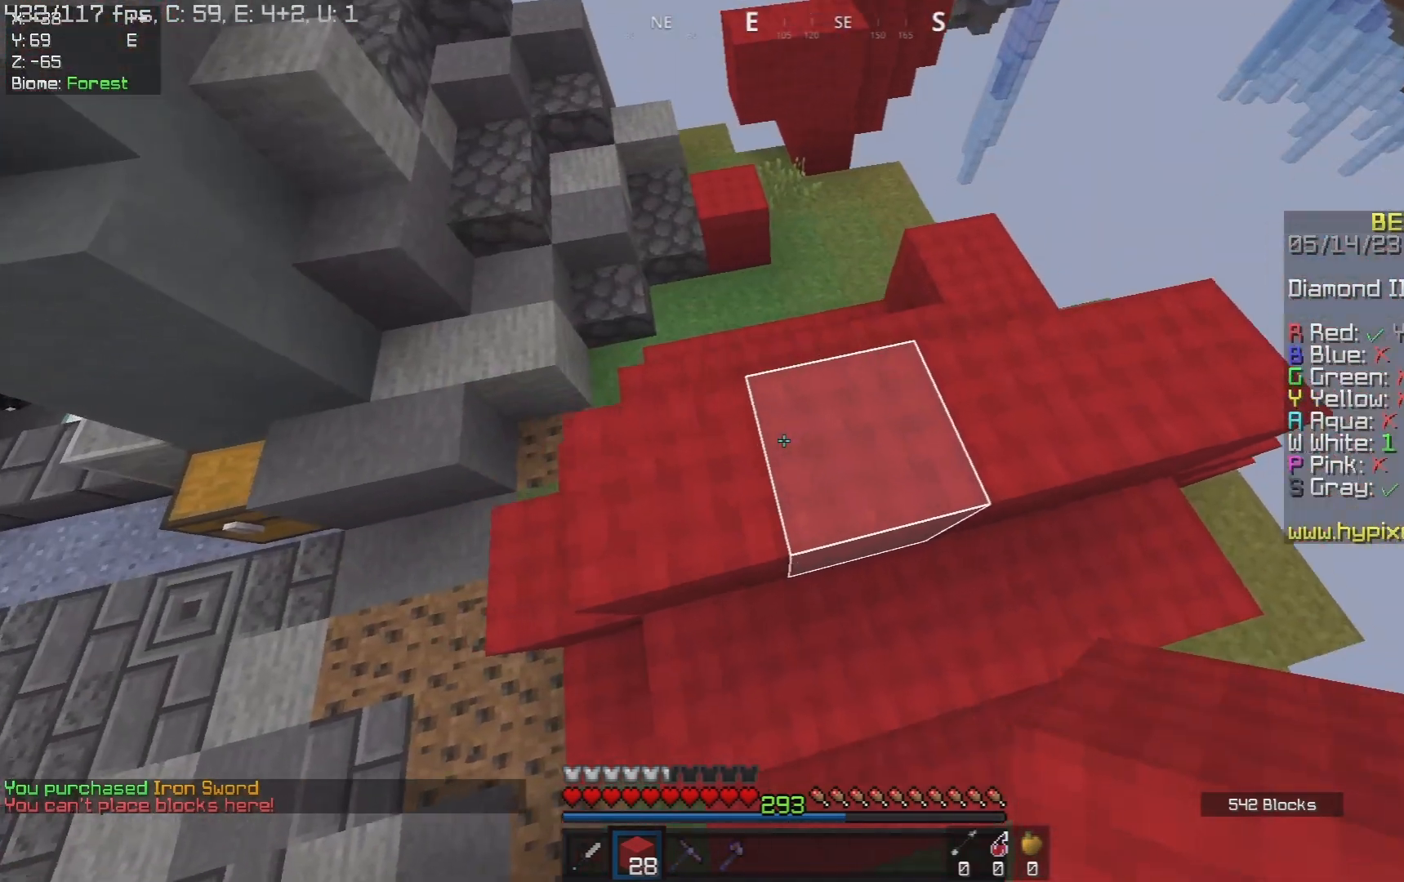
{"keys": ["d", "w"], "mouse": [], "events": [[33, "a", "up"], [50, "space", "up"], [100, "a", "down"], [400, "a", "up"], [433, "d", "down"]]}
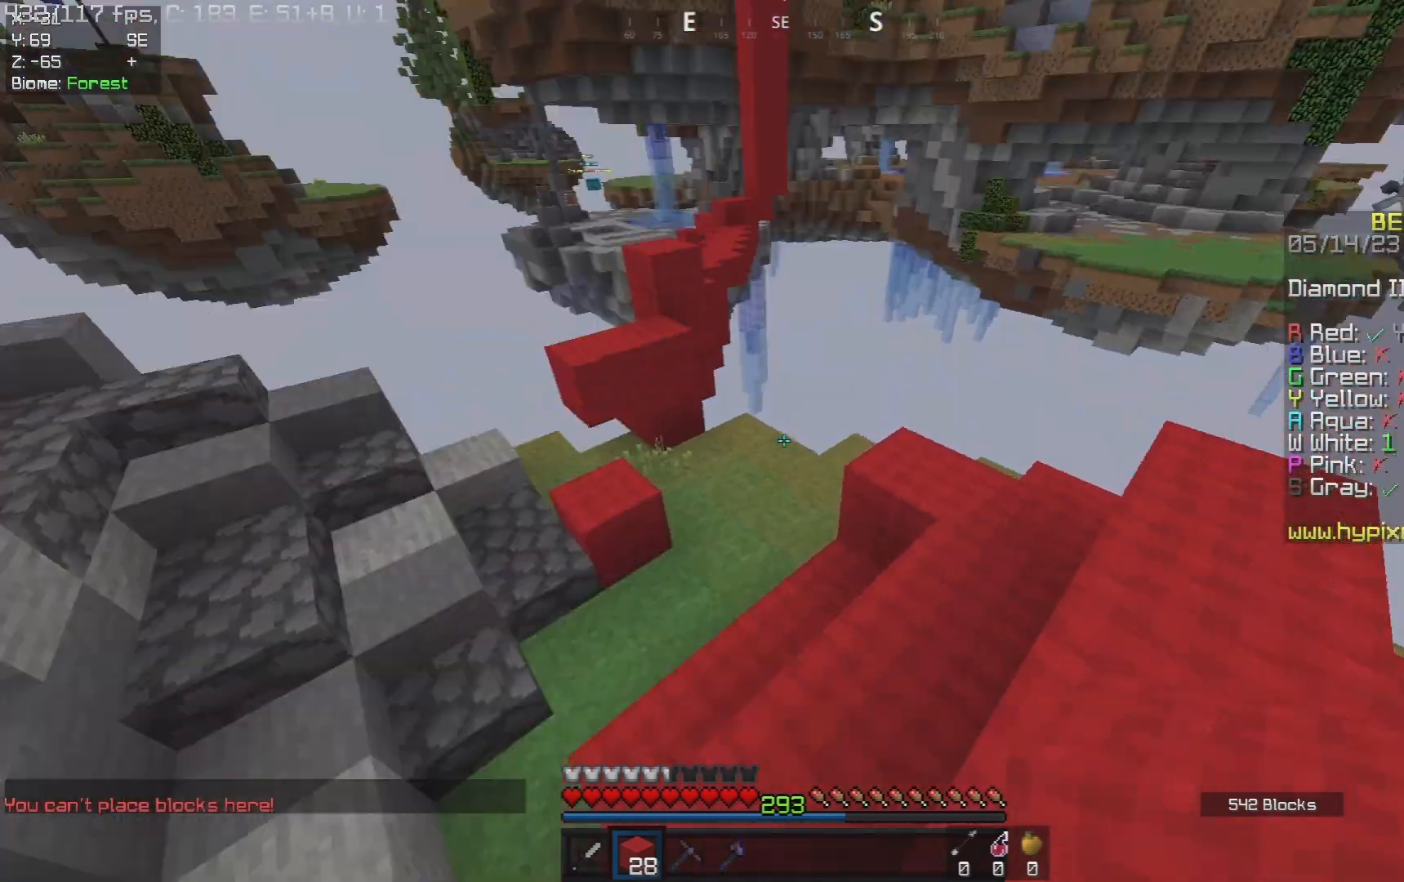
{"keys": [], "mouse": [], "events": [[183, "w", "up"], [283, "d", "up"]]}
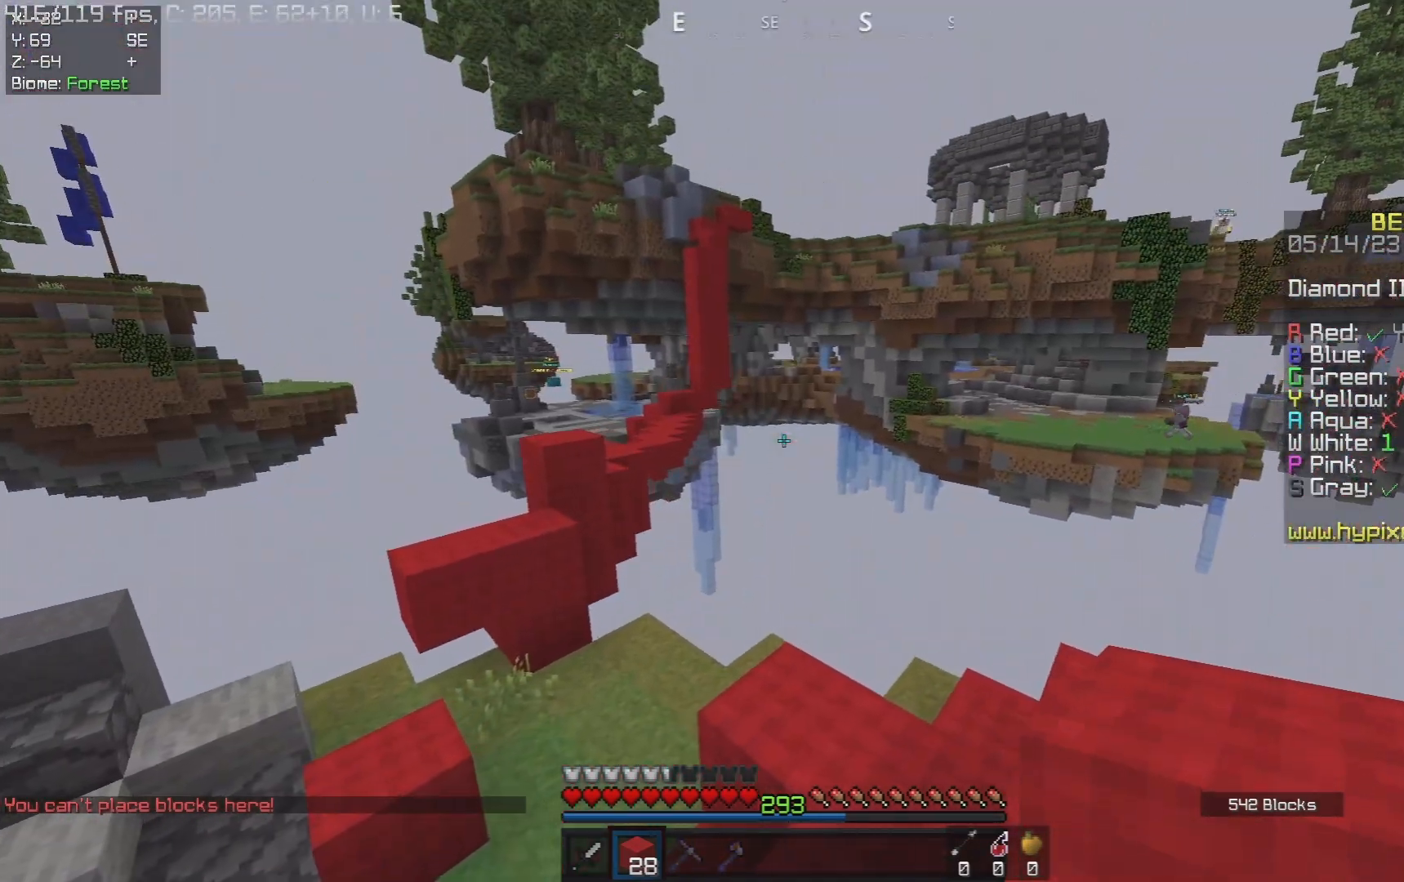
{"keys": [], "mouse": [], "events": [[233, "w", "down"], [383, "w", "up"]]}